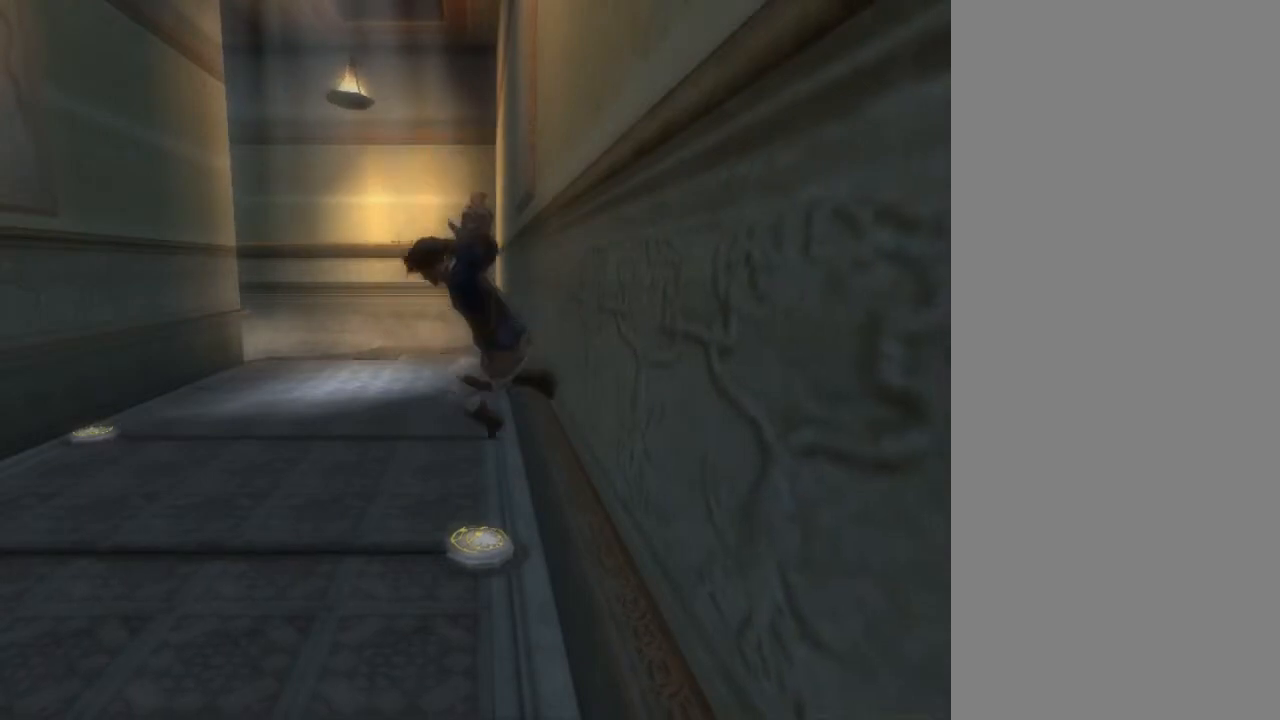
Gameplay with a controller (Xbox layout); each line is a JSON object with the inputs held at the frame after it. "events" lists button and stick changes between this image and that frame as [ms after this image, input, new state], when the widget could be followed in between. Not read: L1 L2 L3 R1 R2 R3.
{"buttons": [], "left_stick": "up-right", "right_stick": "center", "events": [[501, "left_stick", "up-right"]]}
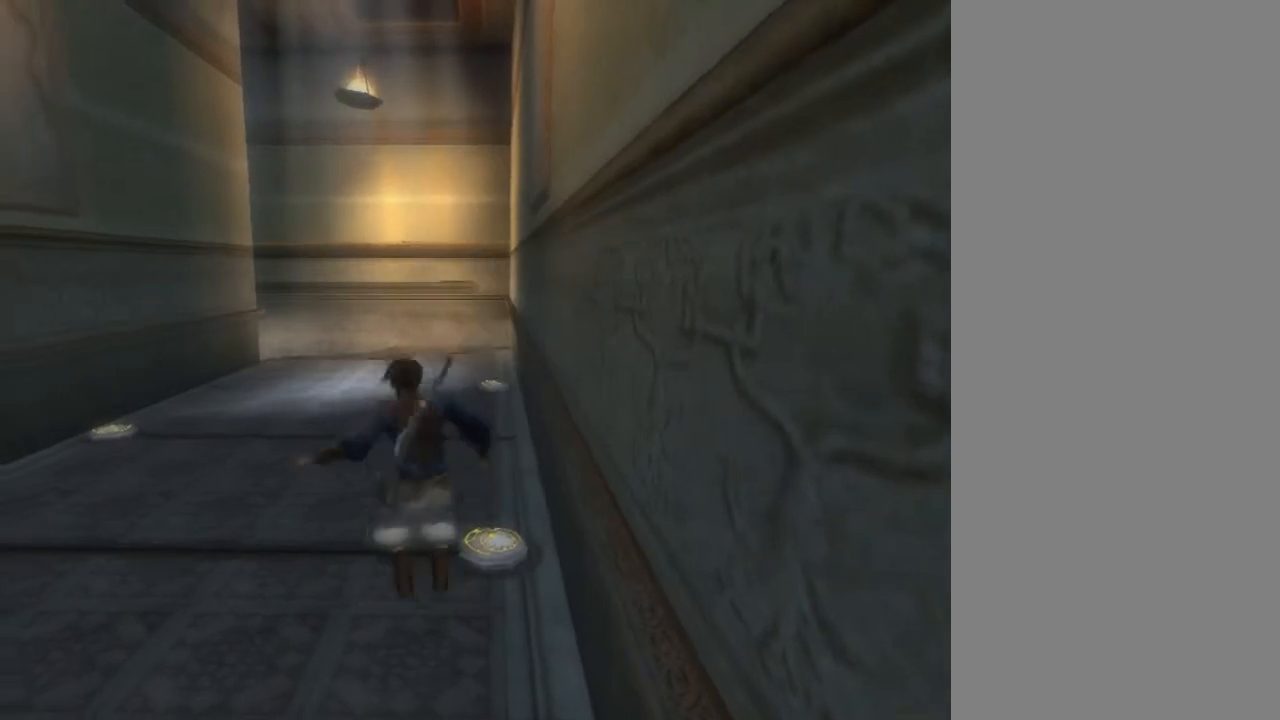
{"buttons": [], "left_stick": "down", "right_stick": "center", "events": [[233, "left_stick", "down-right"], [367, "left_stick", "down"]]}
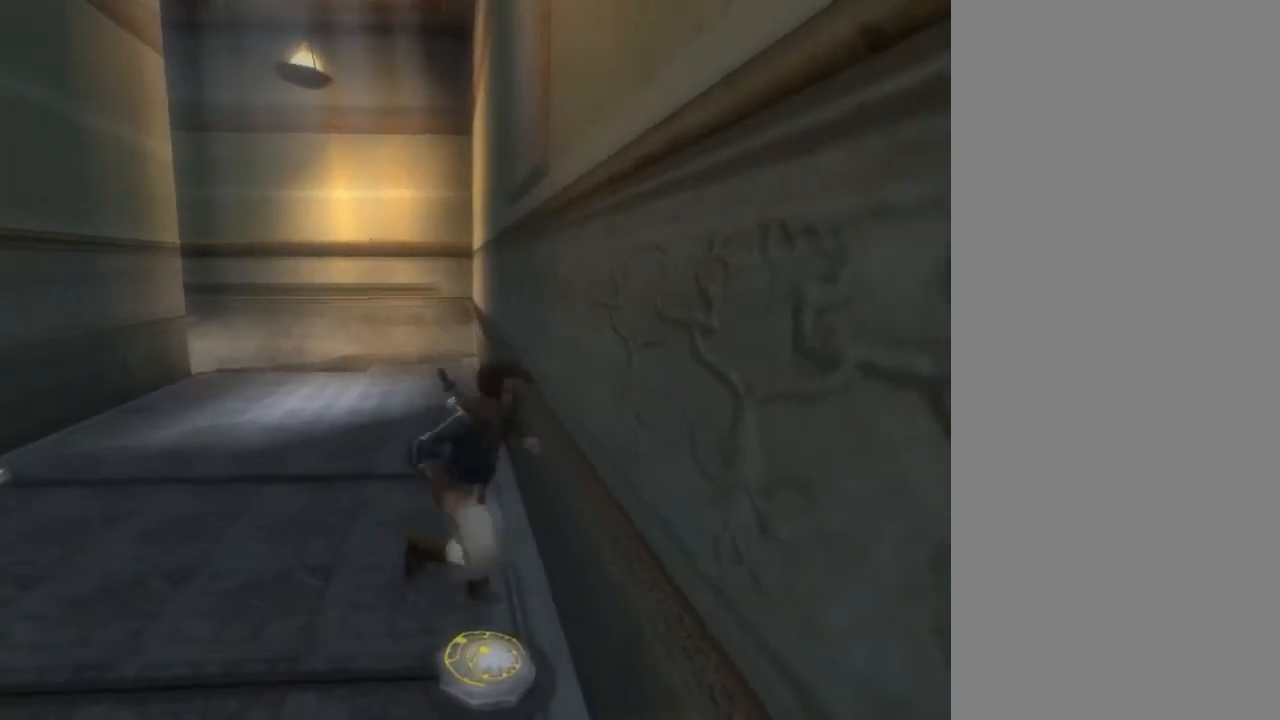
{"buttons": [], "left_stick": "up", "right_stick": "center", "events": [[100, "left_stick", "up-left"], [501, "left_stick", "up"]]}
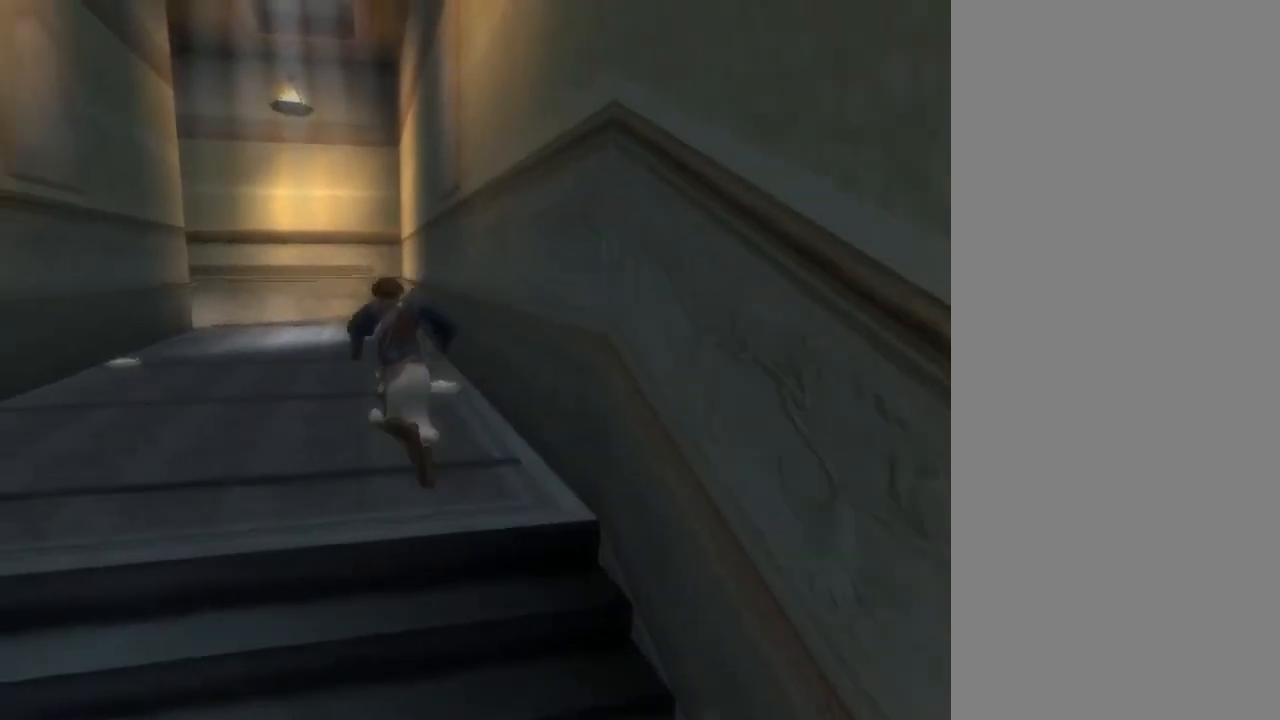
{"buttons": [], "left_stick": "up", "right_stick": "center", "events": []}
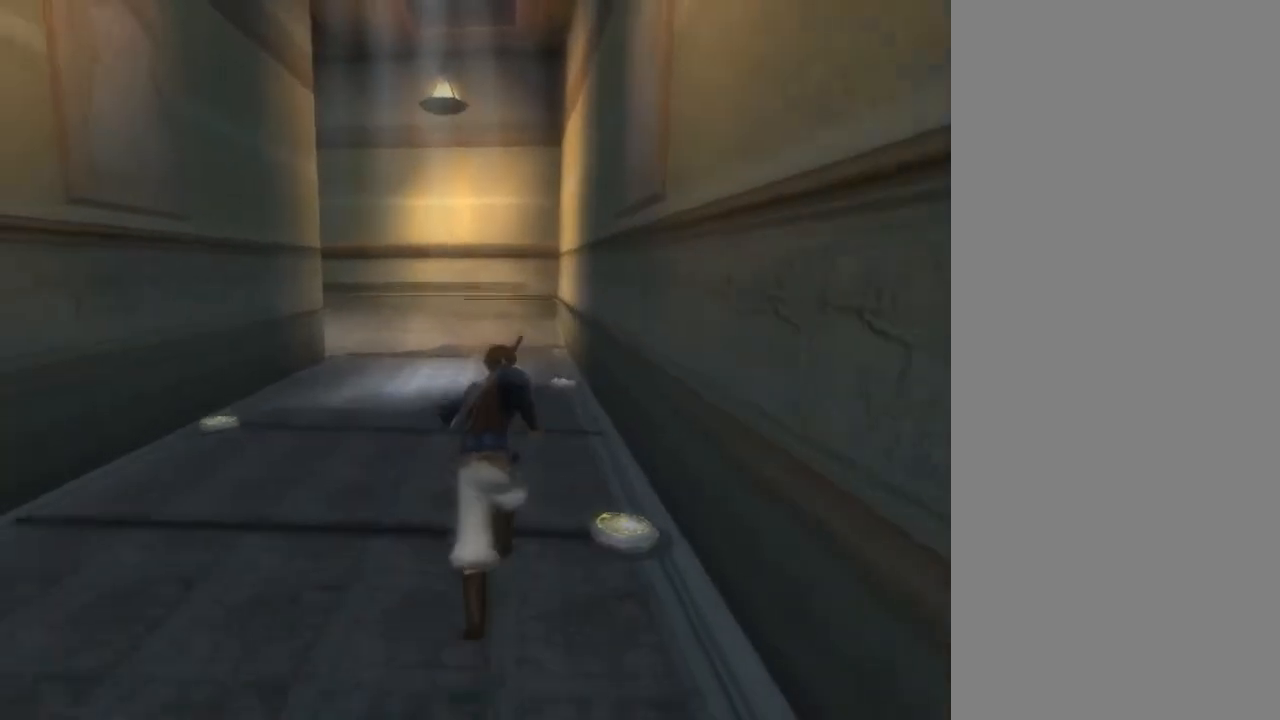
{"buttons": [], "left_stick": "up", "right_stick": "center", "events": []}
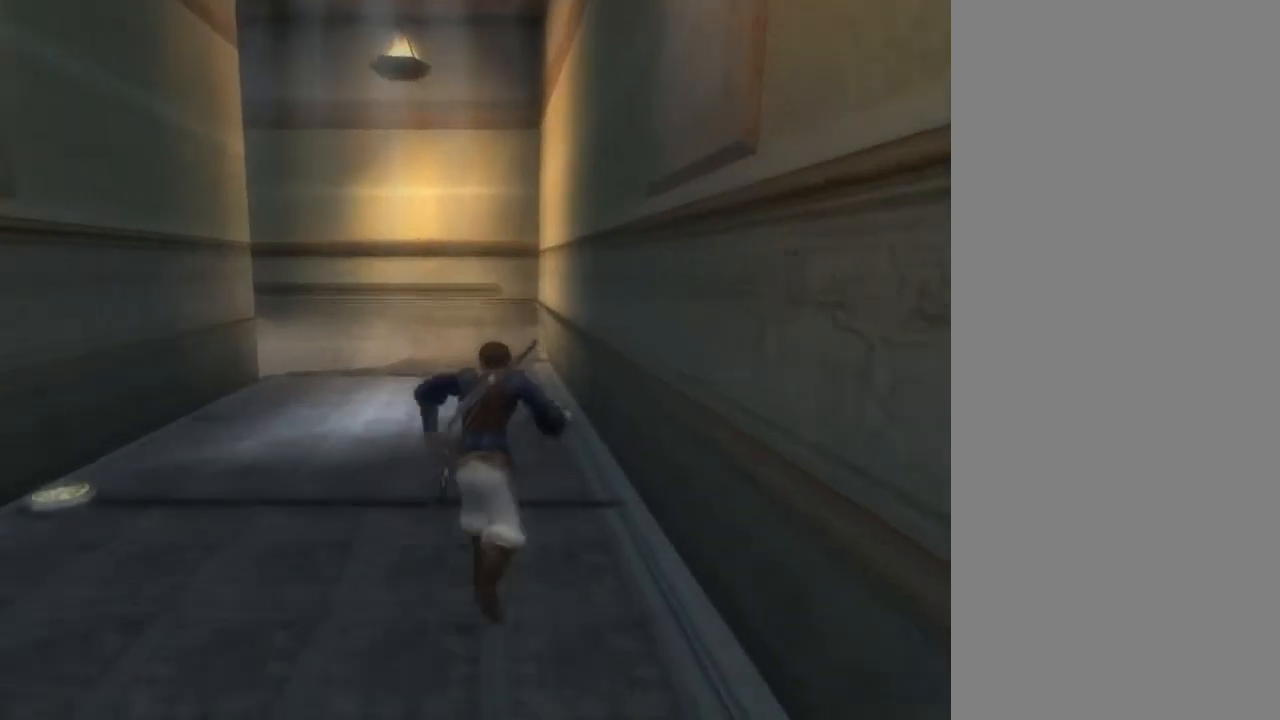
{"buttons": [], "left_stick": "up", "right_stick": "center", "events": []}
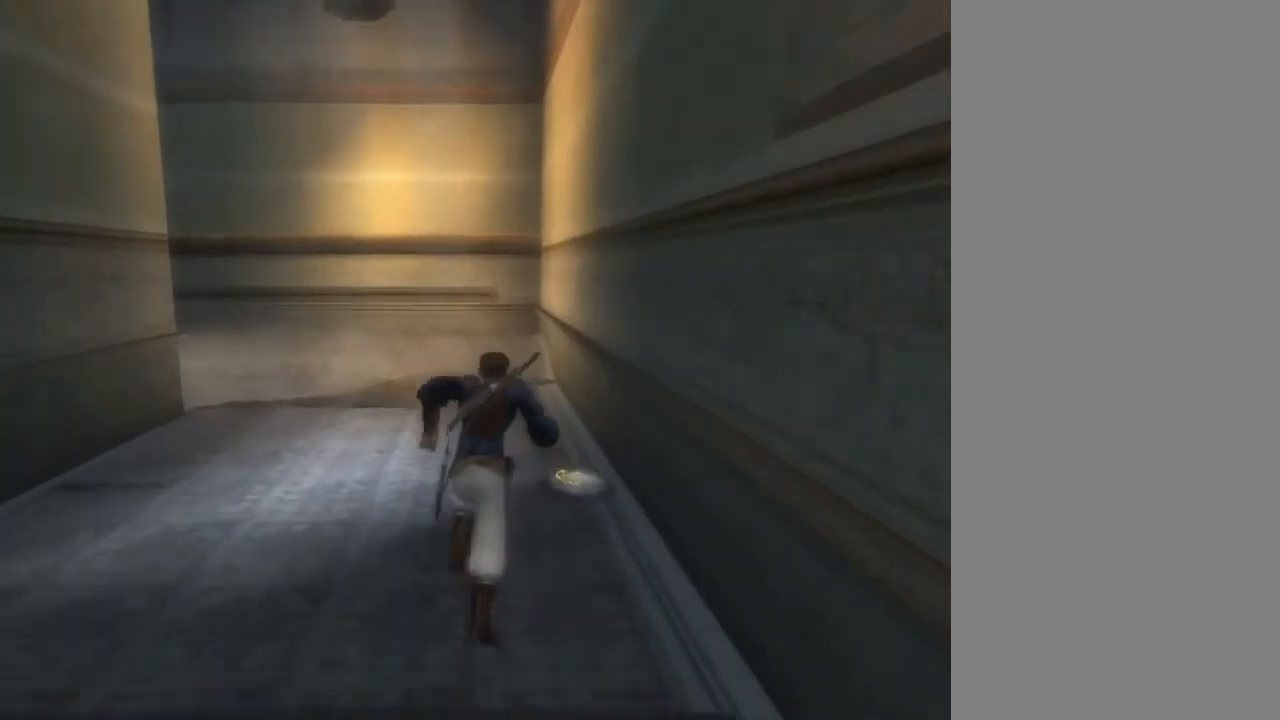
{"buttons": [], "left_stick": "up", "right_stick": "left", "events": [[167, "right_stick", "left"]]}
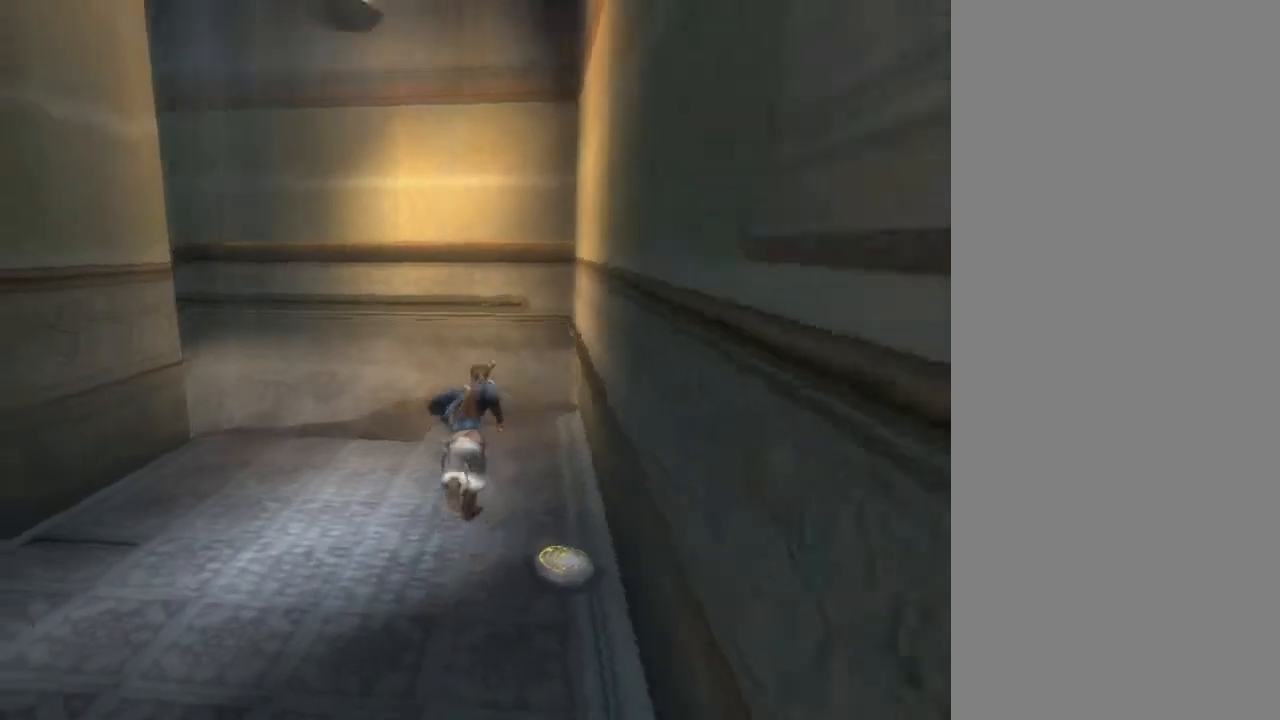
{"buttons": [], "left_stick": "center", "right_stick": "right", "events": [[500, "left_stick", "center"], [500, "right_stick", "right"]]}
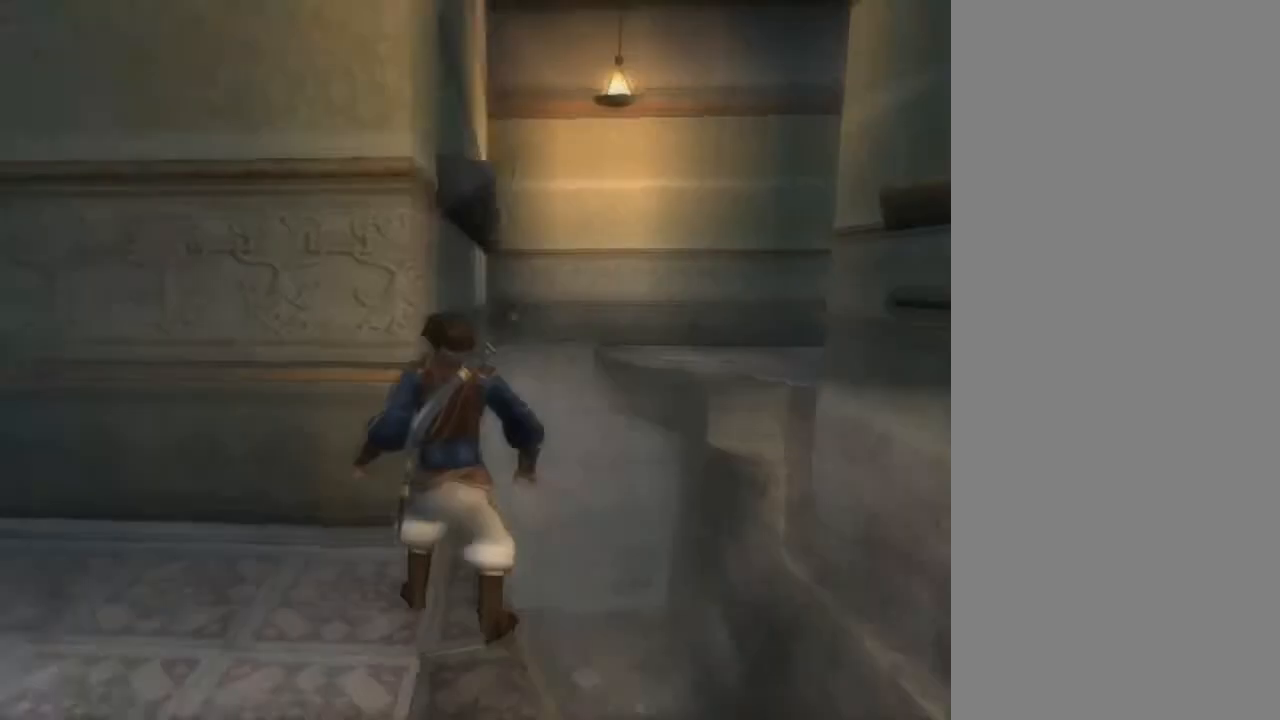
{"buttons": [], "left_stick": "center", "right_stick": "center", "events": [[67, "left_stick", "up-right"], [67, "right_stick", "center"], [200, "left_stick", "up"], [300, "left_stick", "center"]]}
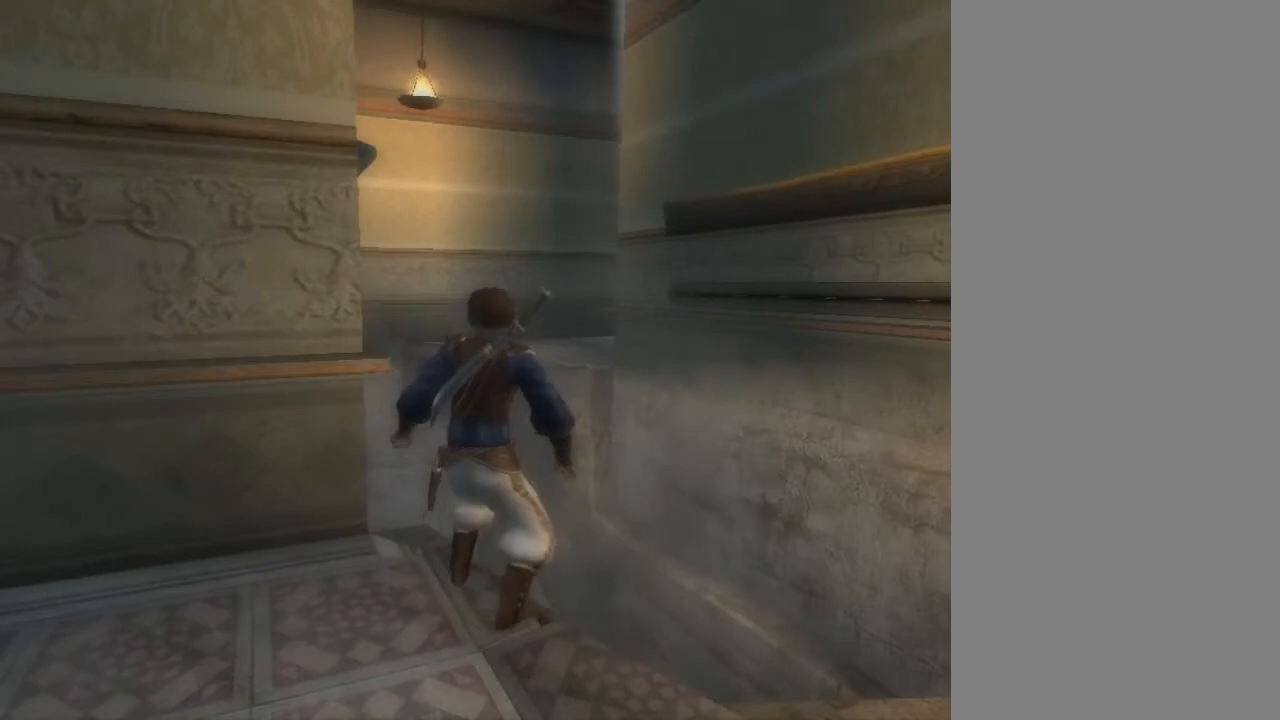
{"buttons": [], "left_stick": "up", "right_stick": "up-left", "events": [[33, "left_stick", "up"], [33, "right_stick", "left"], [233, "left_stick", "center"], [400, "left_stick", "up"], [400, "right_stick", "up-left"]]}
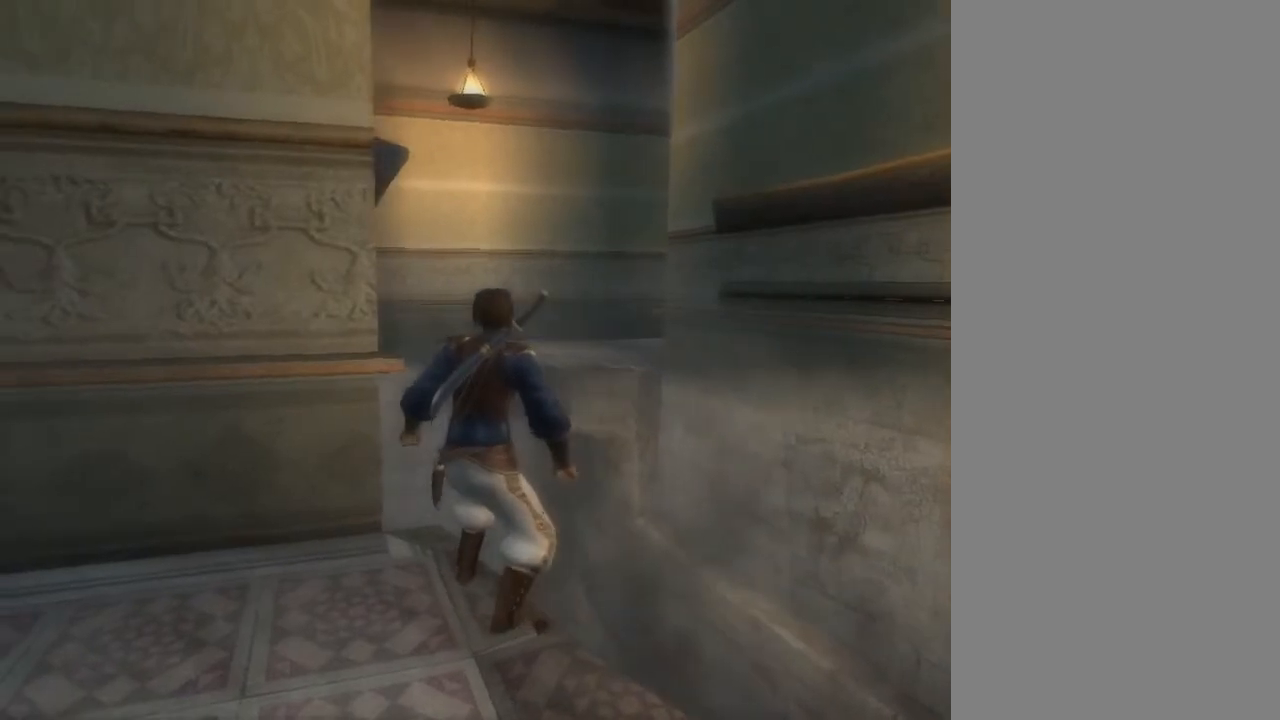
{"buttons": [], "left_stick": "center", "right_stick": "center", "events": [[67, "left_stick", "center"], [100, "right_stick", "left"], [334, "left_stick", "up"], [434, "left_stick", "center"], [467, "right_stick", "center"]]}
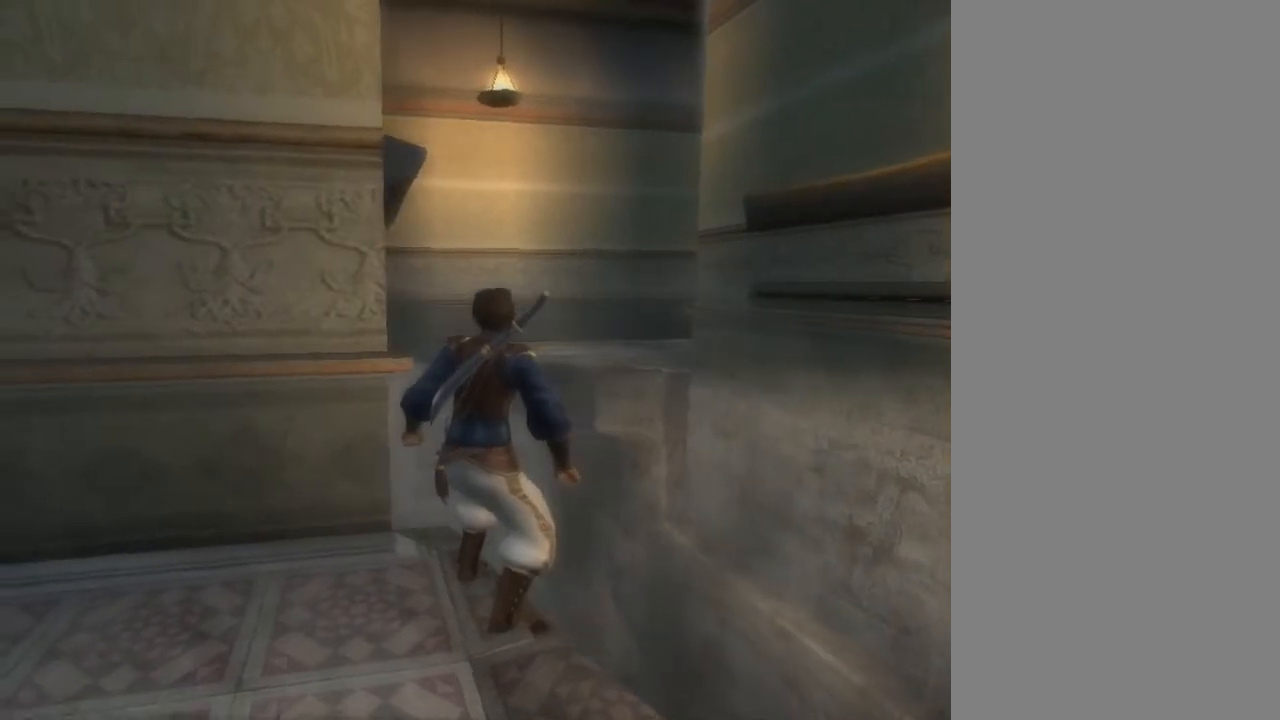
{"buttons": [], "left_stick": "center", "right_stick": "left", "events": [[367, "right_stick", "left"]]}
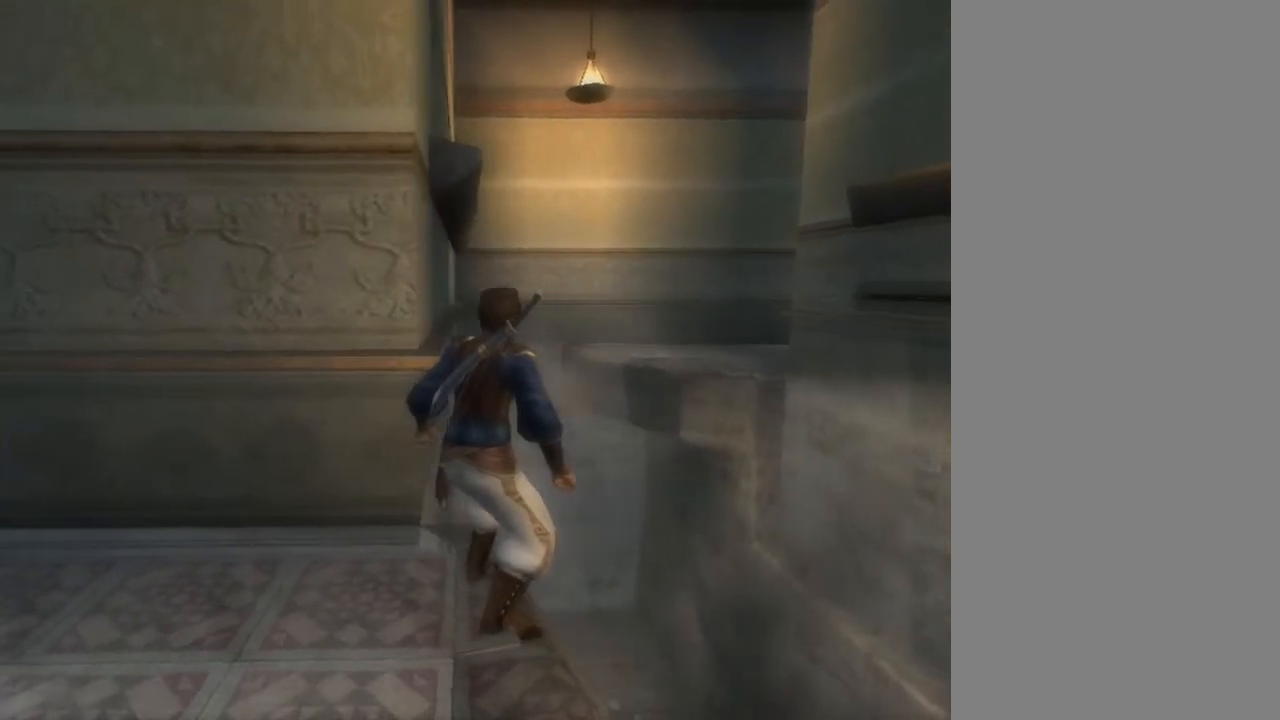
{"buttons": [], "left_stick": "center", "right_stick": "center", "events": [[67, "right_stick", "center"]]}
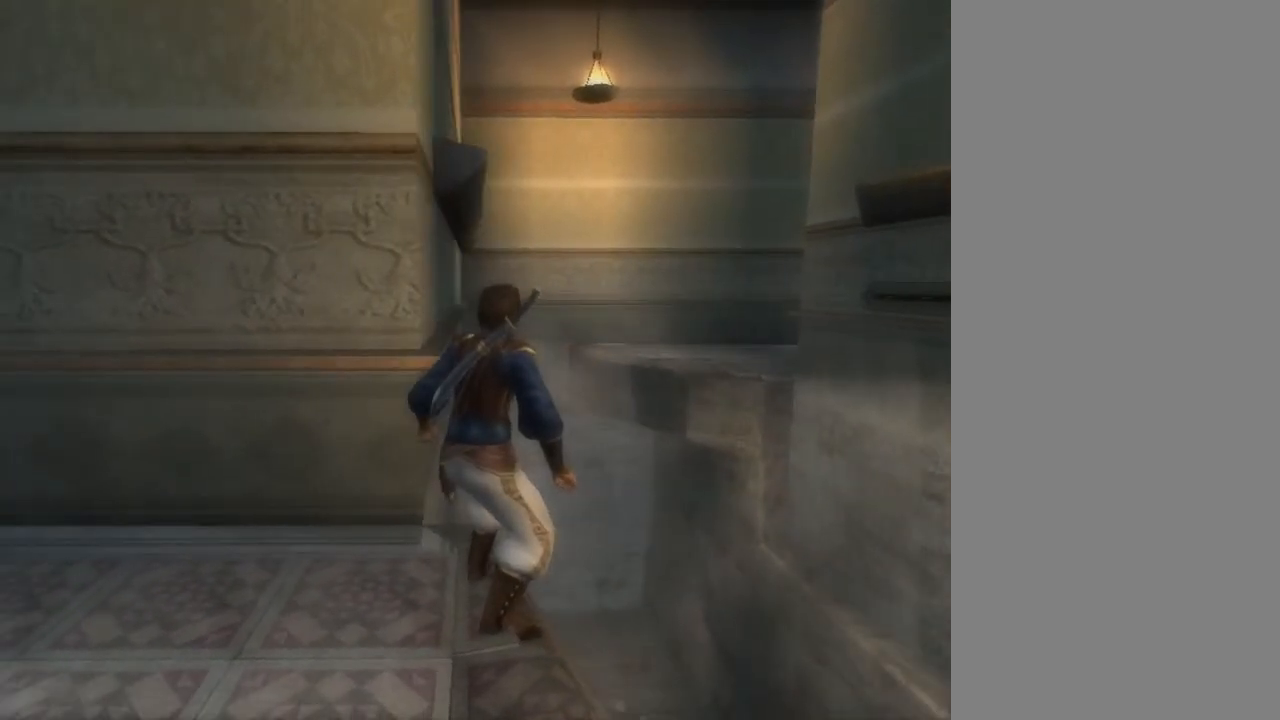
{"buttons": [], "left_stick": "up", "right_stick": "center", "events": [[66, "left_stick", "up"]]}
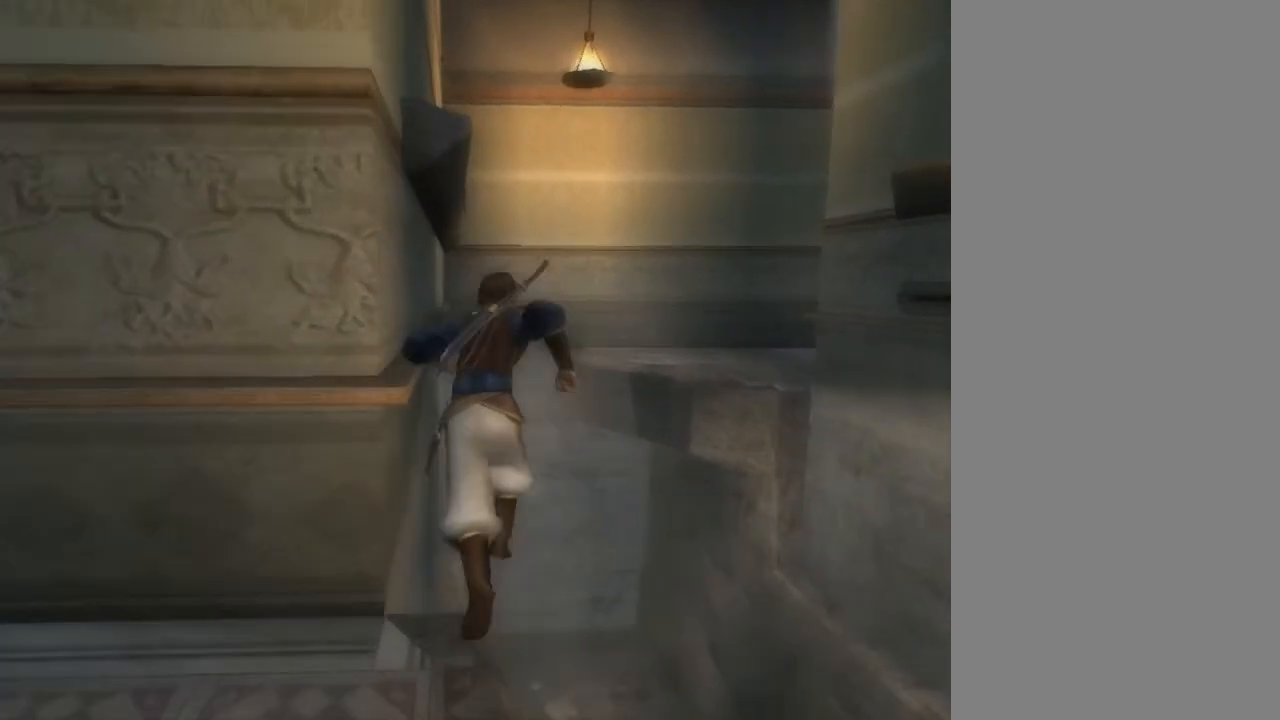
{"buttons": [], "left_stick": "center", "right_stick": "center", "events": [[234, "left_stick", "center"]]}
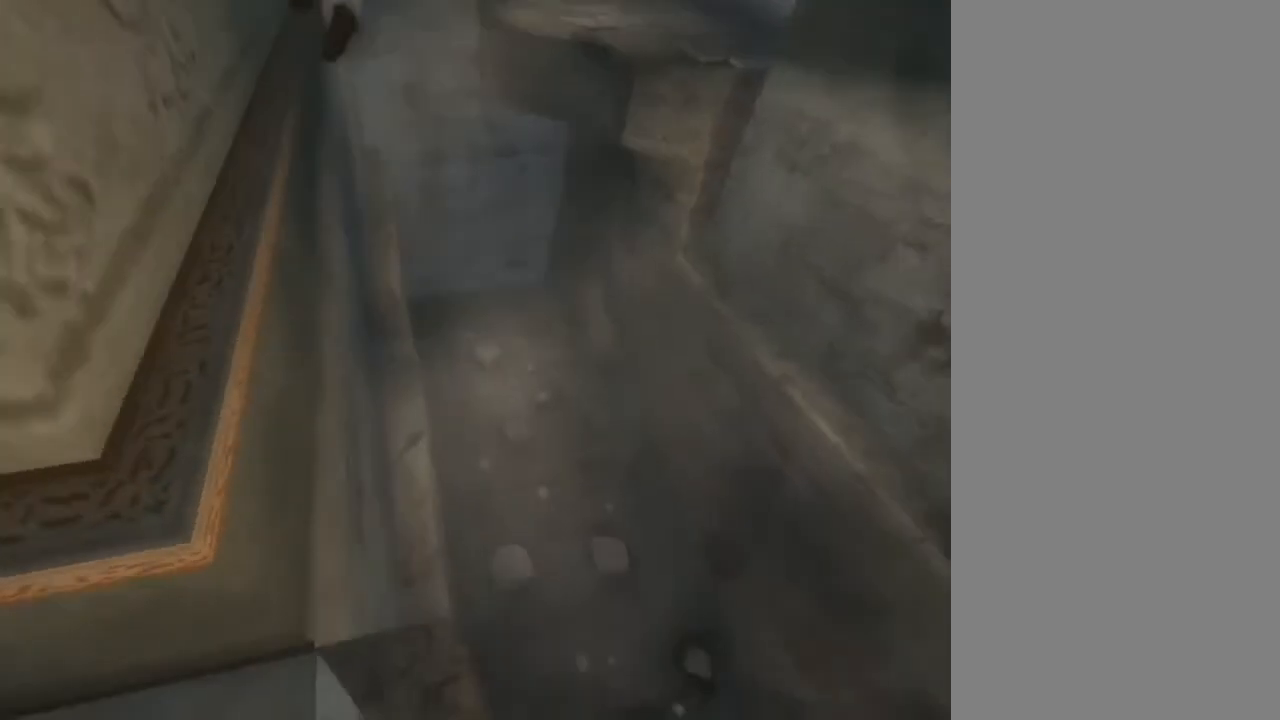
{"buttons": [], "left_stick": "center", "right_stick": "center", "events": []}
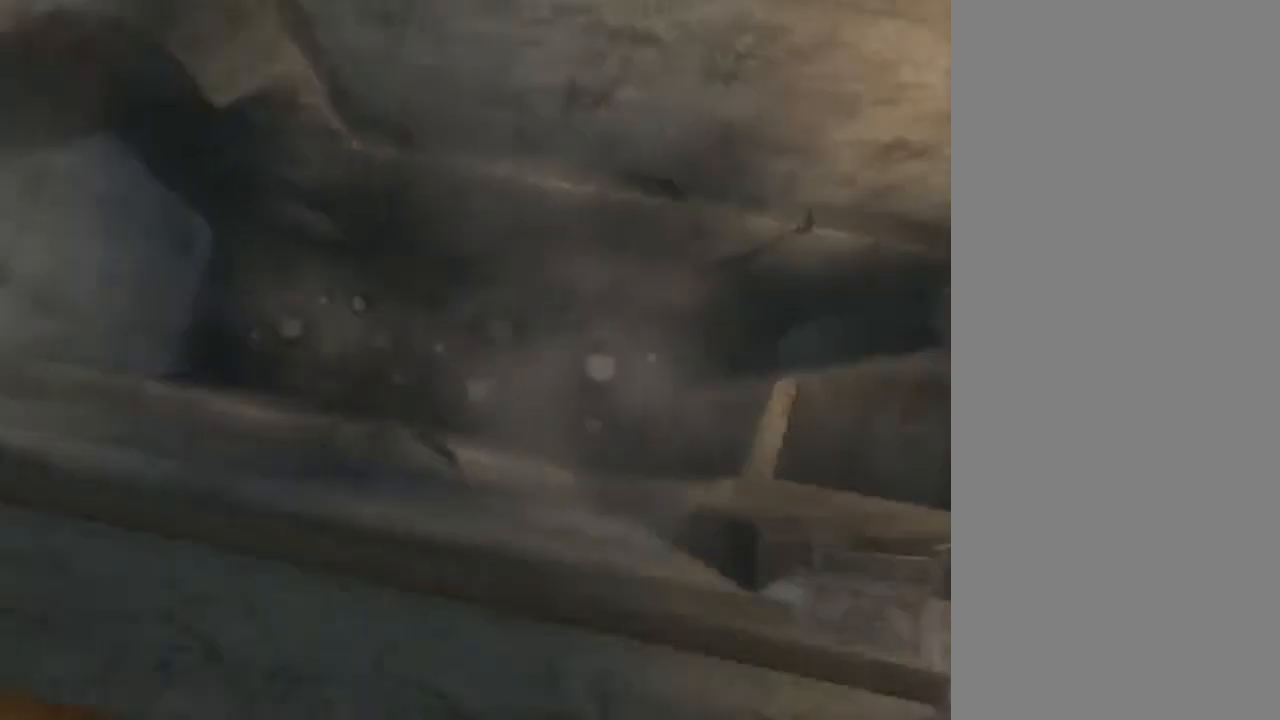
{"buttons": [], "left_stick": "center", "right_stick": "center", "events": []}
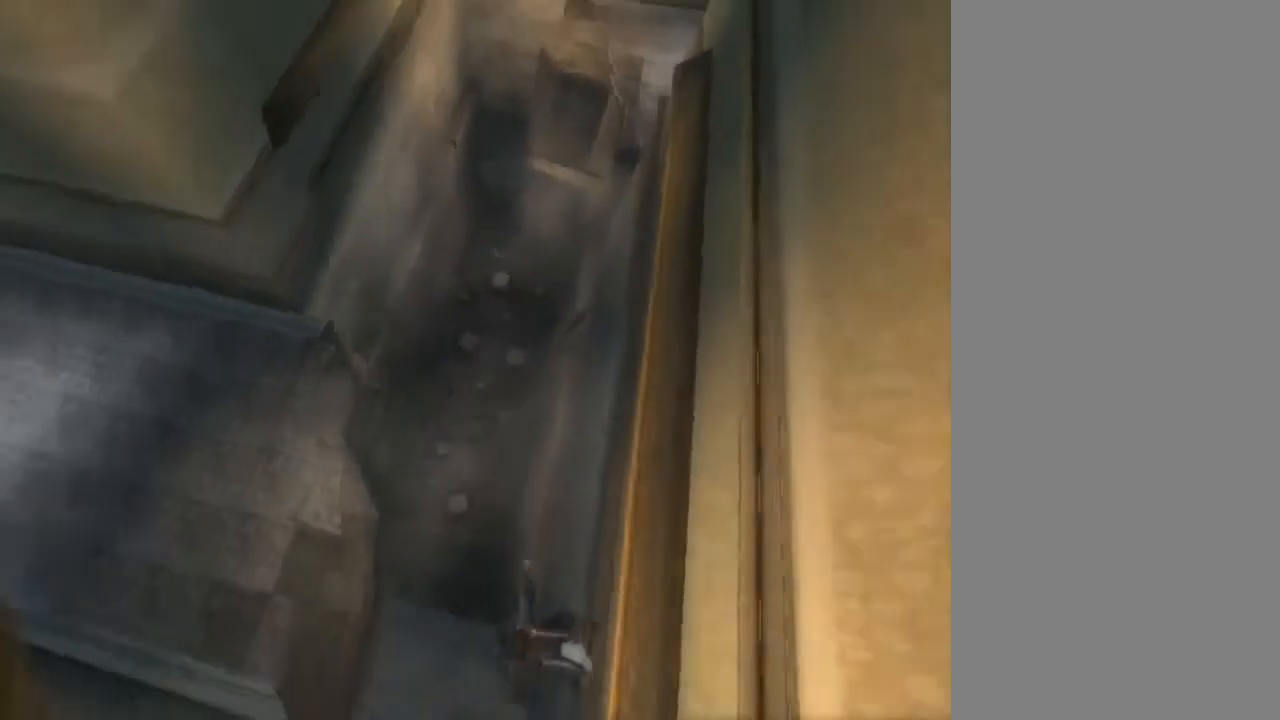
{"buttons": [], "left_stick": "center", "right_stick": "center", "events": []}
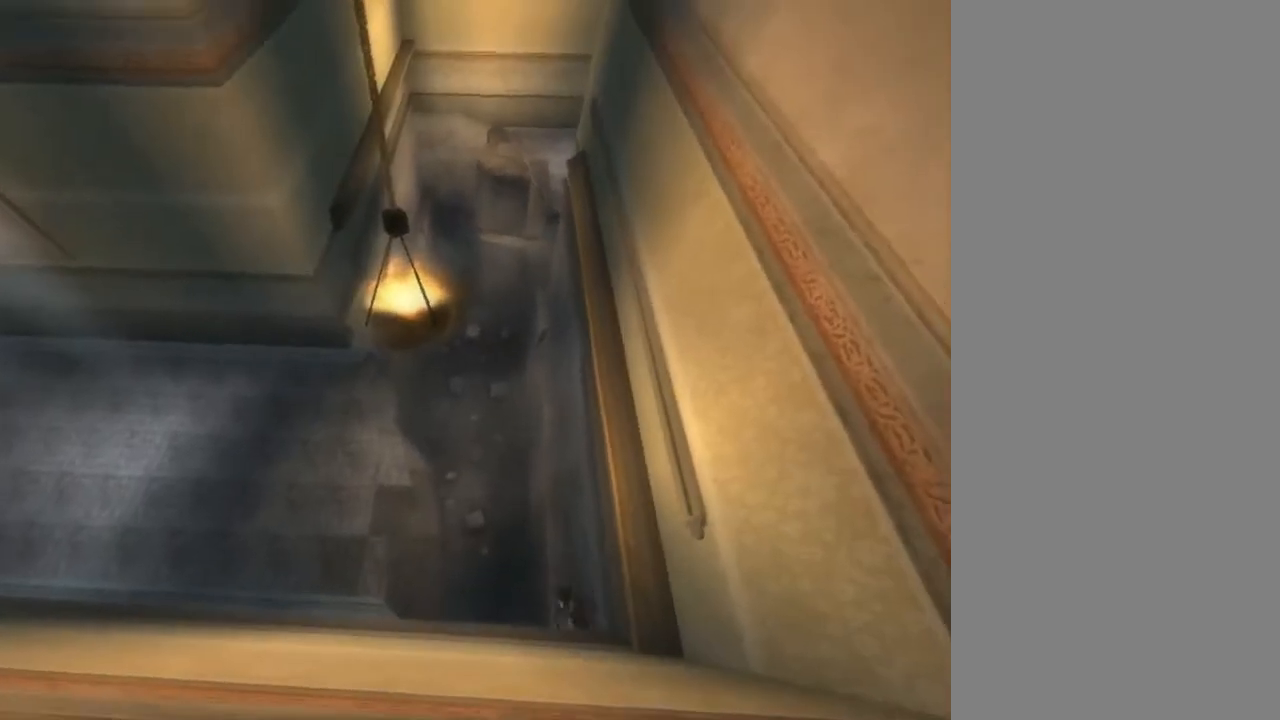
{"buttons": [], "left_stick": "center", "right_stick": "center", "events": []}
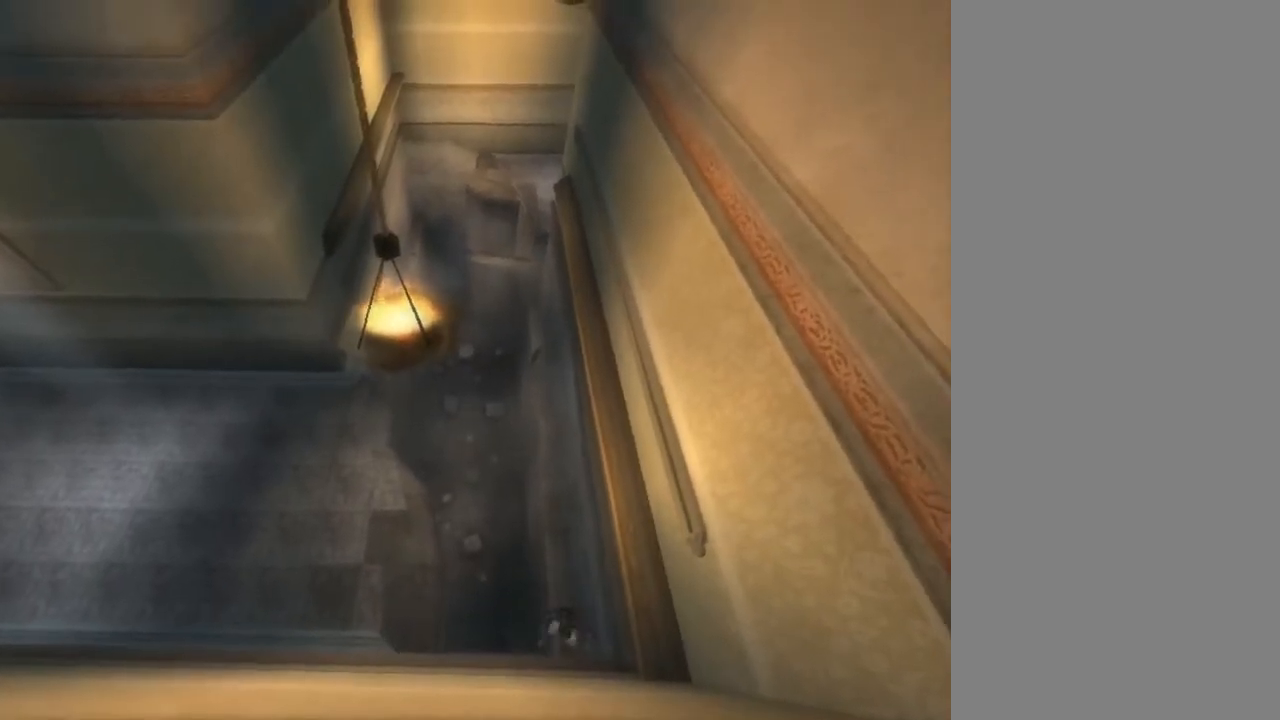
{"buttons": [], "left_stick": "center", "right_stick": "center", "events": []}
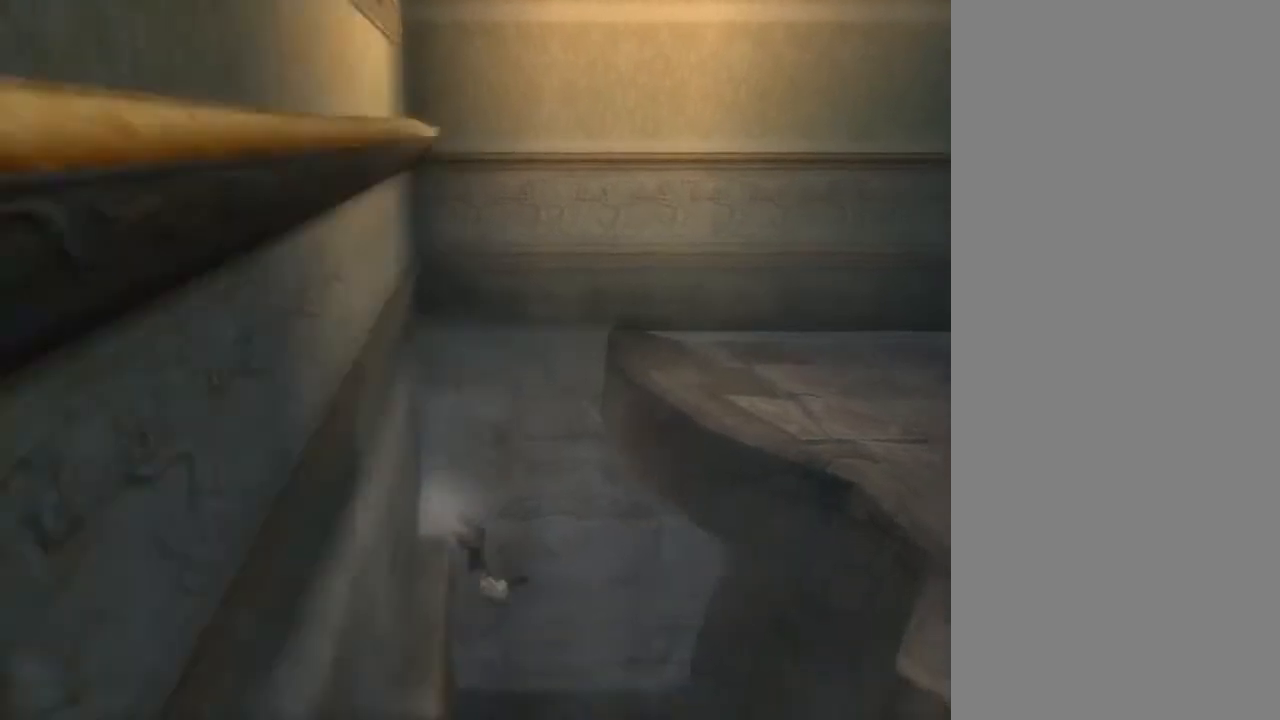
{"buttons": ["A"], "left_stick": "center", "right_stick": "center", "events": [[267, "A", "down"], [300, "A", "up"], [467, "A", "down"]]}
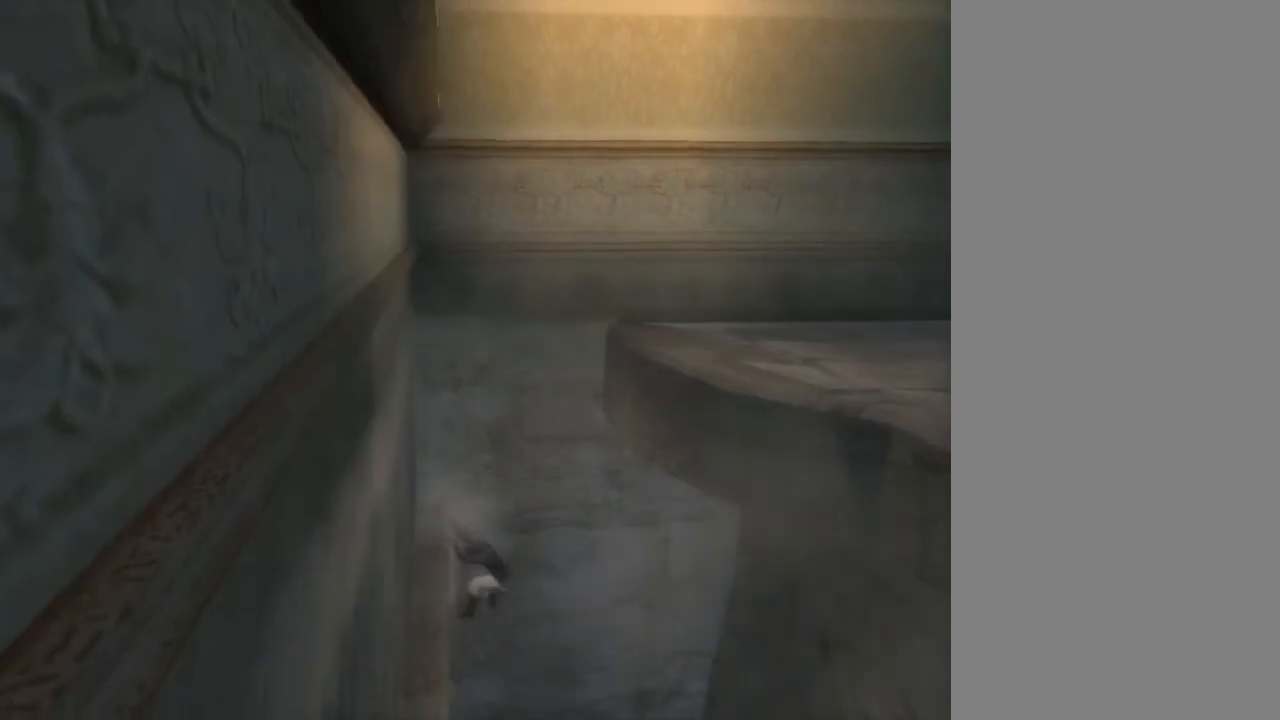
{"buttons": ["A"], "left_stick": "center", "right_stick": "center", "events": [[66, "A", "up"], [166, "A", "down"], [266, "A", "up"], [333, "A", "down"], [400, "A", "up"], [500, "A", "down"]]}
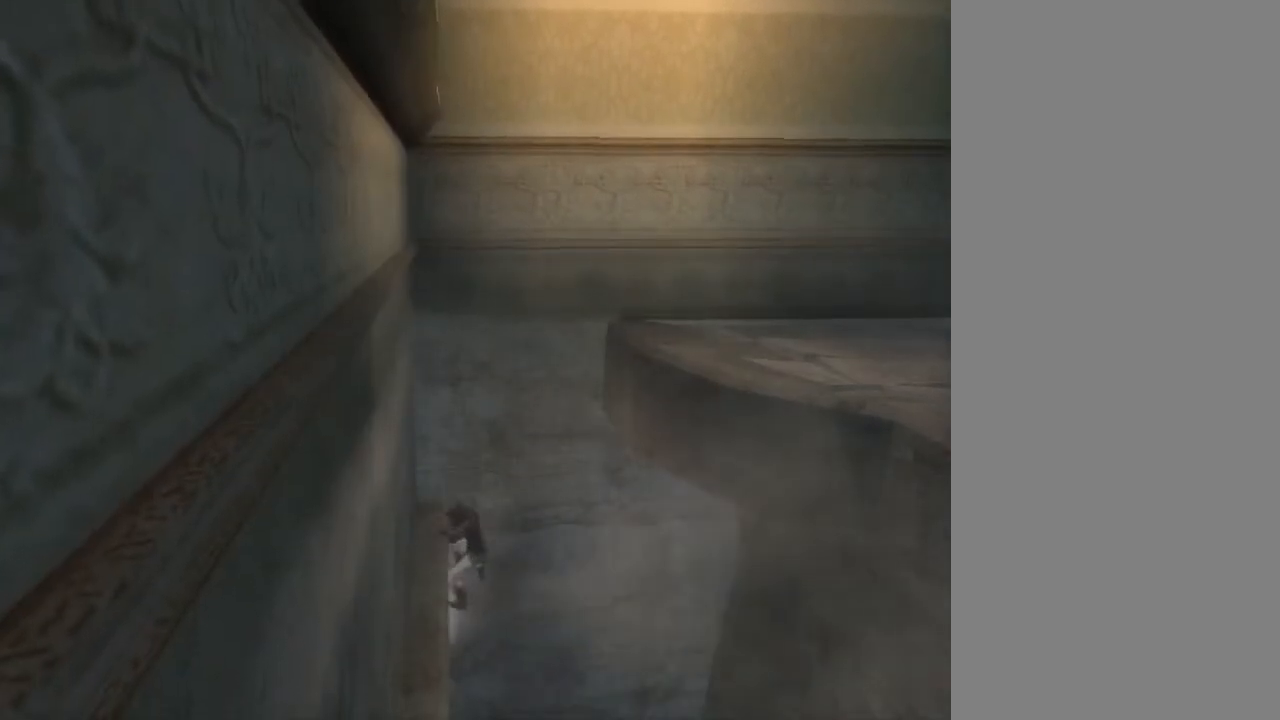
{"buttons": [], "left_stick": "down", "right_stick": "left", "events": [[67, "A", "up"], [134, "A", "down"], [200, "A", "up"], [267, "left_stick", "down"], [267, "right_stick", "left"]]}